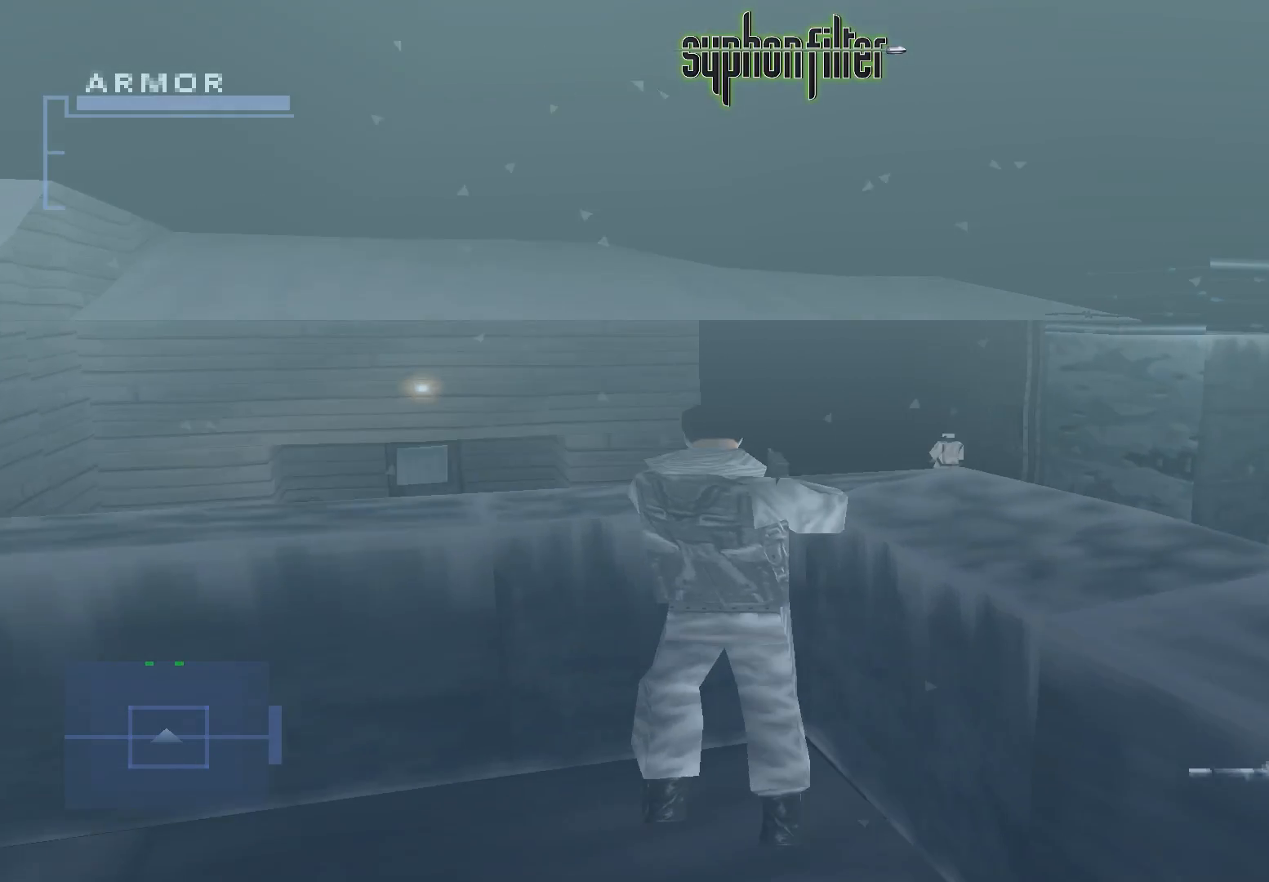
Gameplay with a controller (Xbox layout); each line is a JSON object with the inputs held at the frame after it. "button_events" lists button changes between this image and that frame as [ms after this image, input, new state], when the widget could be followed in between (sticks are given only as held states). Not read: L3 R3.
{"buttons": ["L1"], "left_stick": "center", "right_stick": "center", "button_events": [[433, "L1", "down"]]}
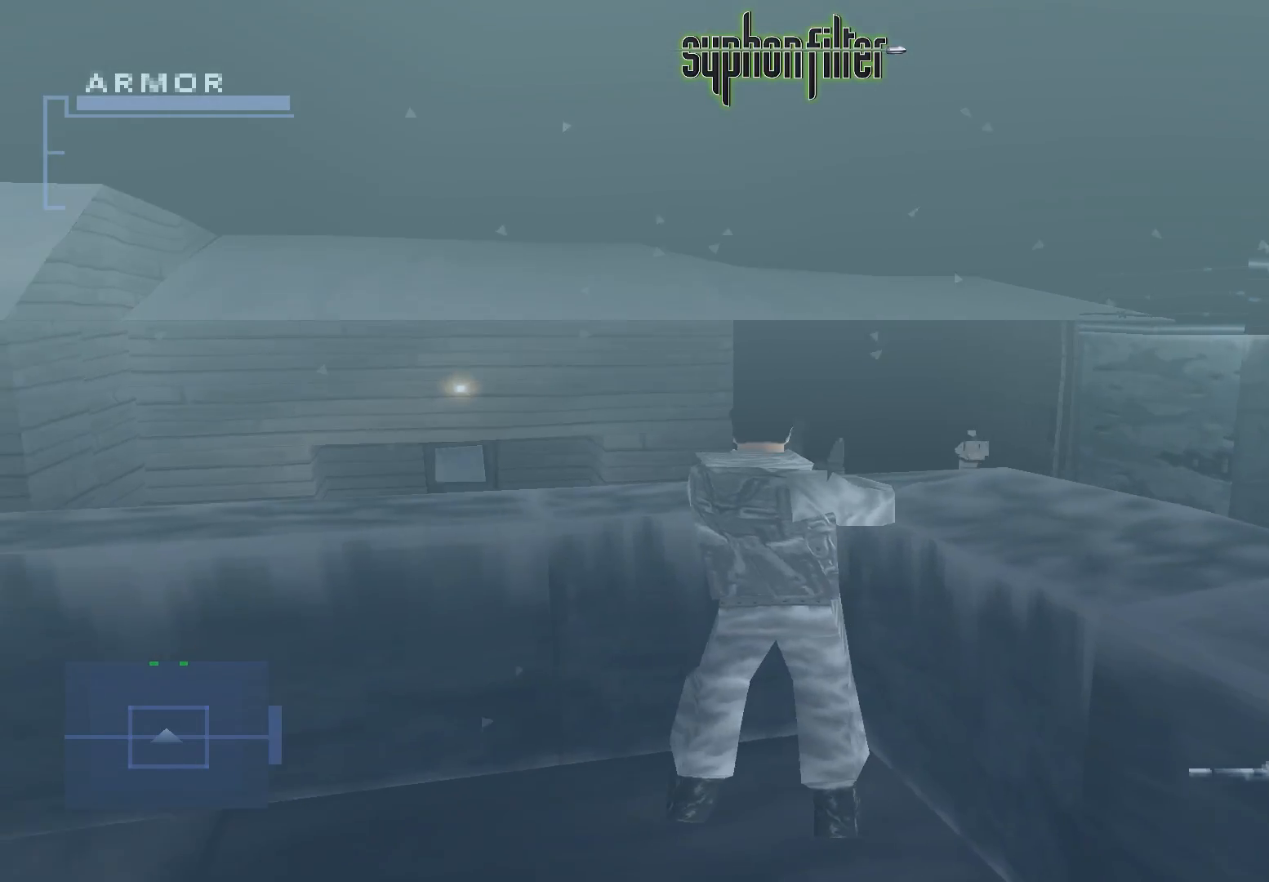
{"buttons": ["L1"], "left_stick": "center", "right_stick": "center", "button_events": []}
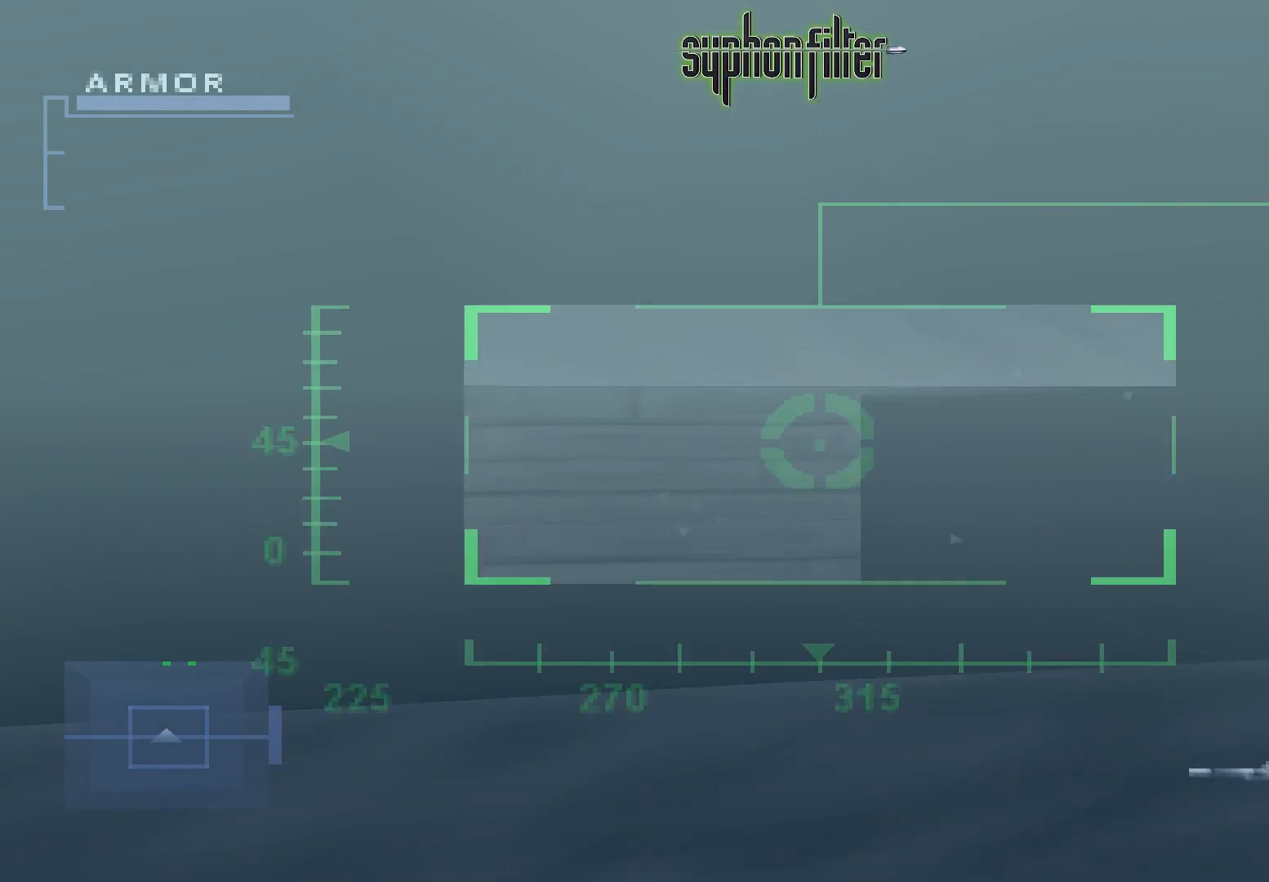
{"buttons": ["L1"], "left_stick": "center", "right_stick": "center", "button_events": [[250, "R2", "down"], [383, "R2", "up"]]}
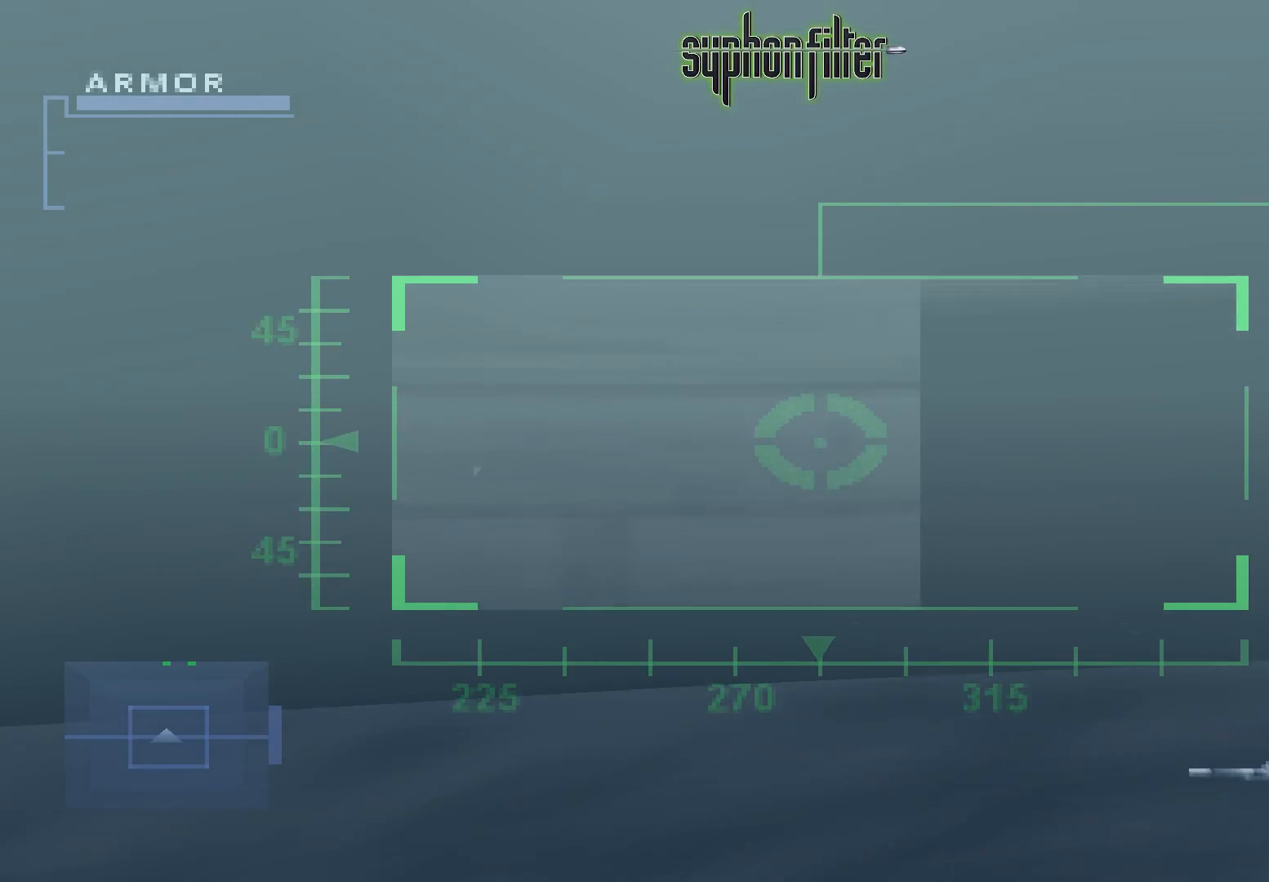
{"buttons": ["L1"], "left_stick": "center", "right_stick": "center", "button_events": []}
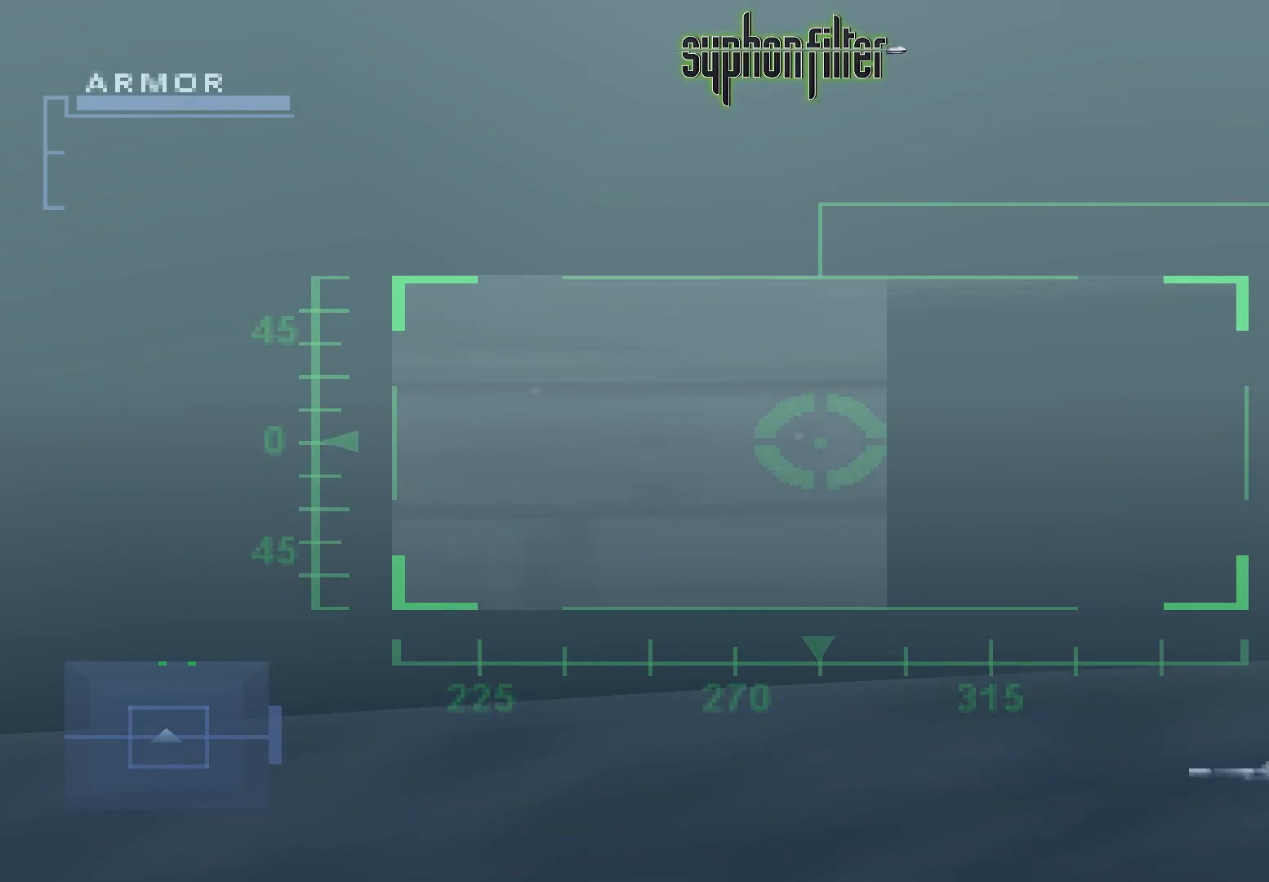
{"buttons": ["L1"], "left_stick": "center", "right_stick": "center", "button_events": []}
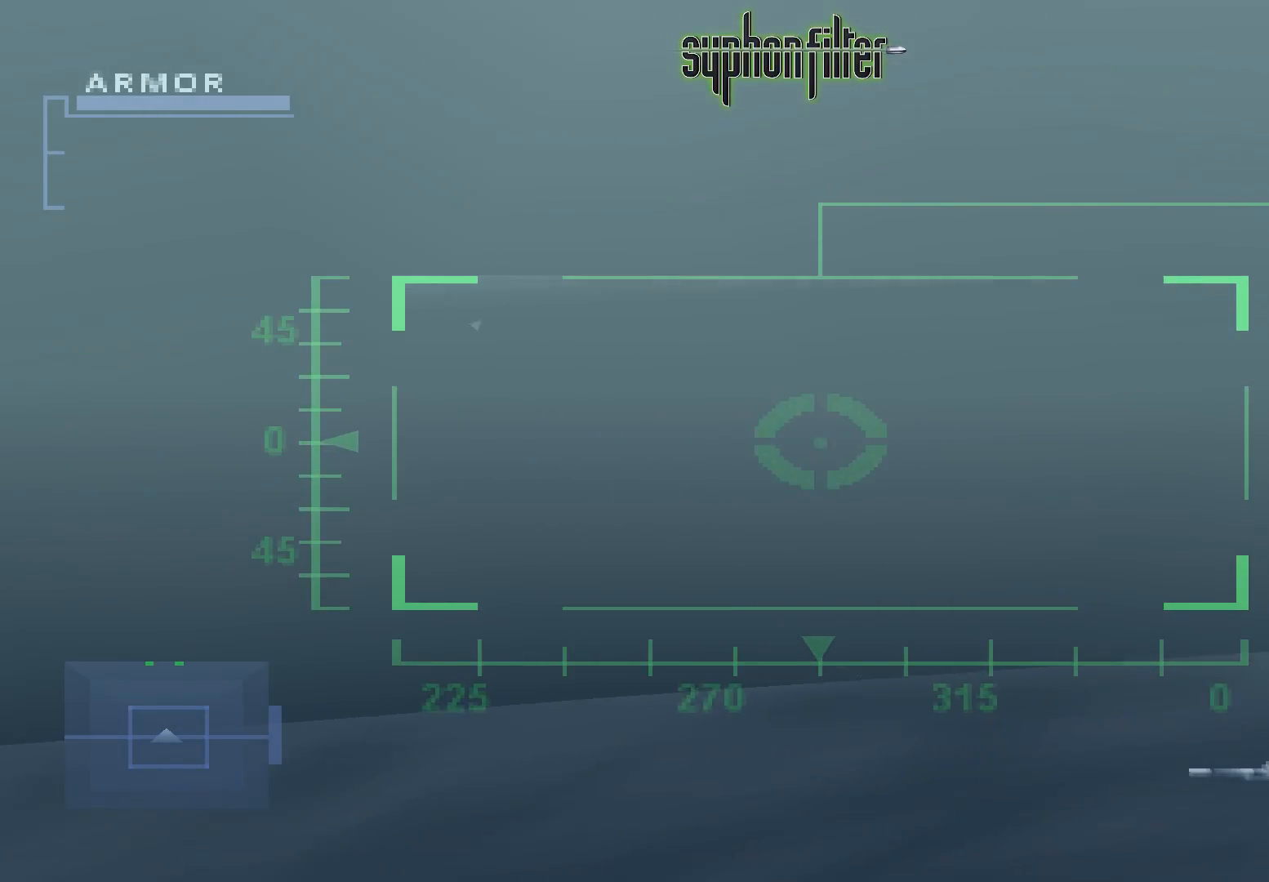
{"buttons": ["L1"], "left_stick": "center", "right_stick": "center", "button_events": []}